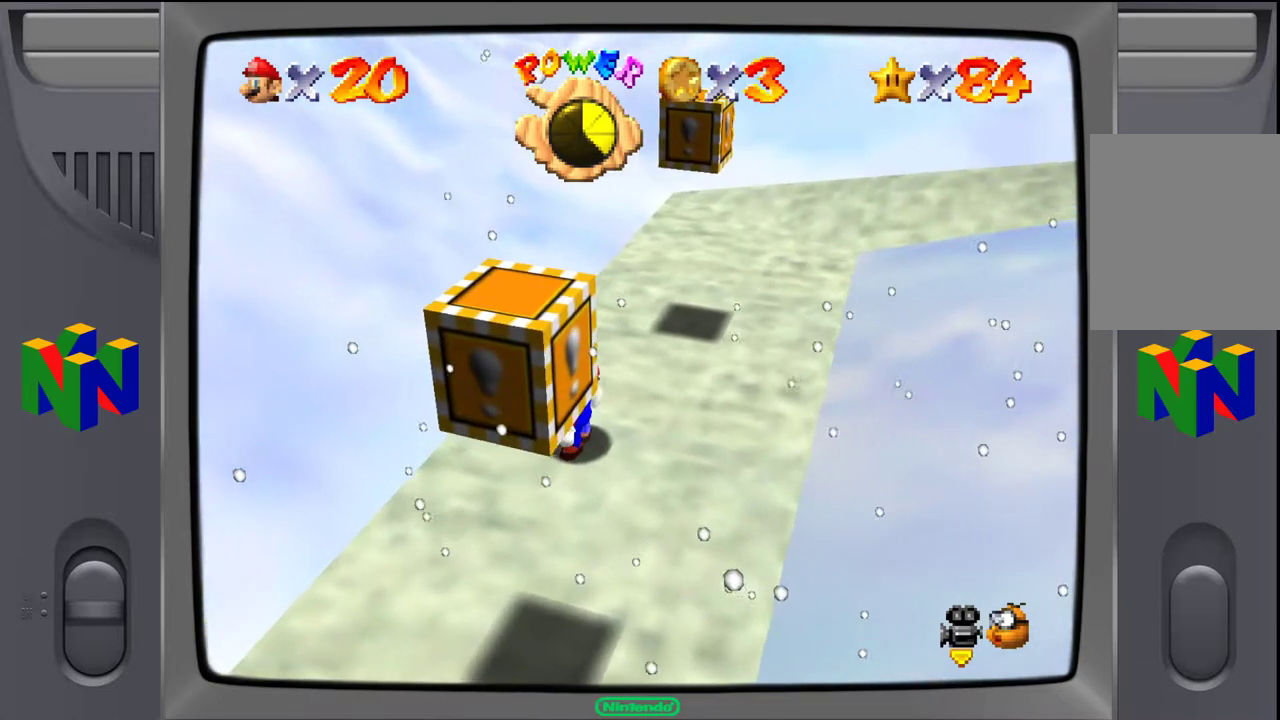
Gameplay with a controller (Nintendo layout); each line is a JSON object with the inputs held at the frame after it. "events" lists button and stick changes between this image and that frame as [ms after this image, input, new state], when the widget could be followed in between. Not read: L3 R3.
{"buttons": ["B"], "left_stick": "center", "events": [[400, "B", "down"]]}
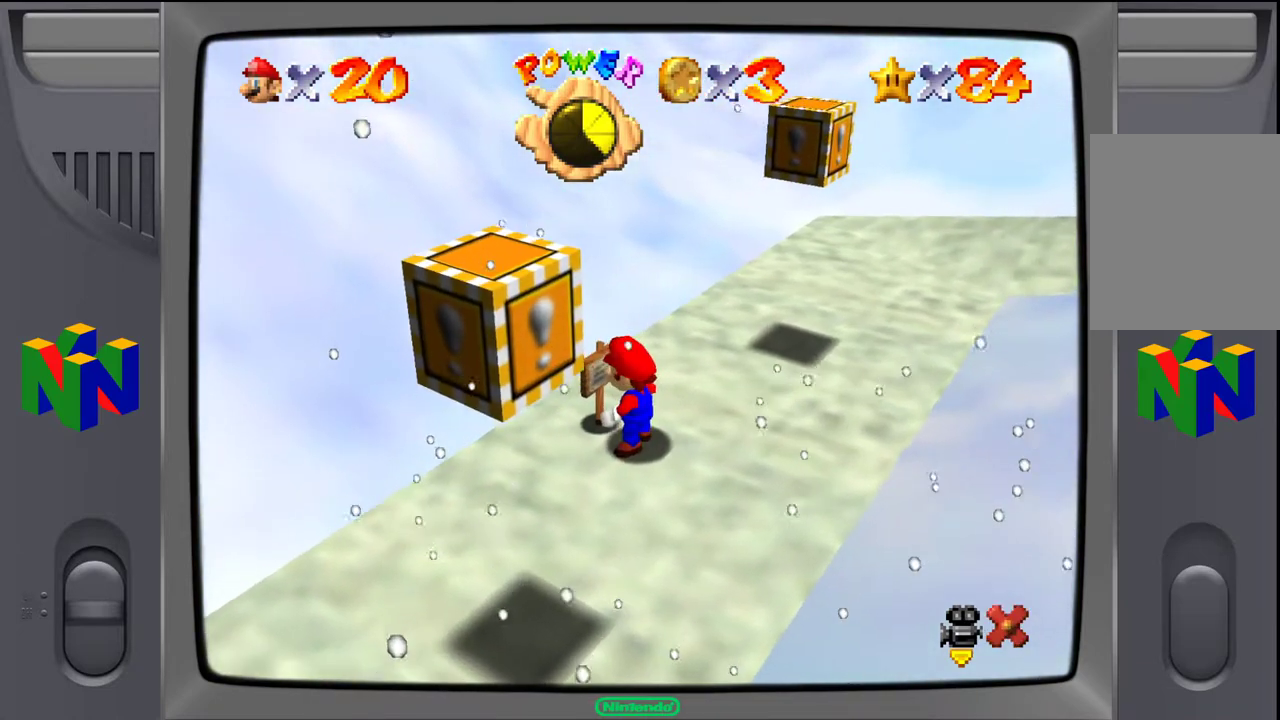
{"buttons": [], "left_stick": "center", "events": [[33, "B", "up"]]}
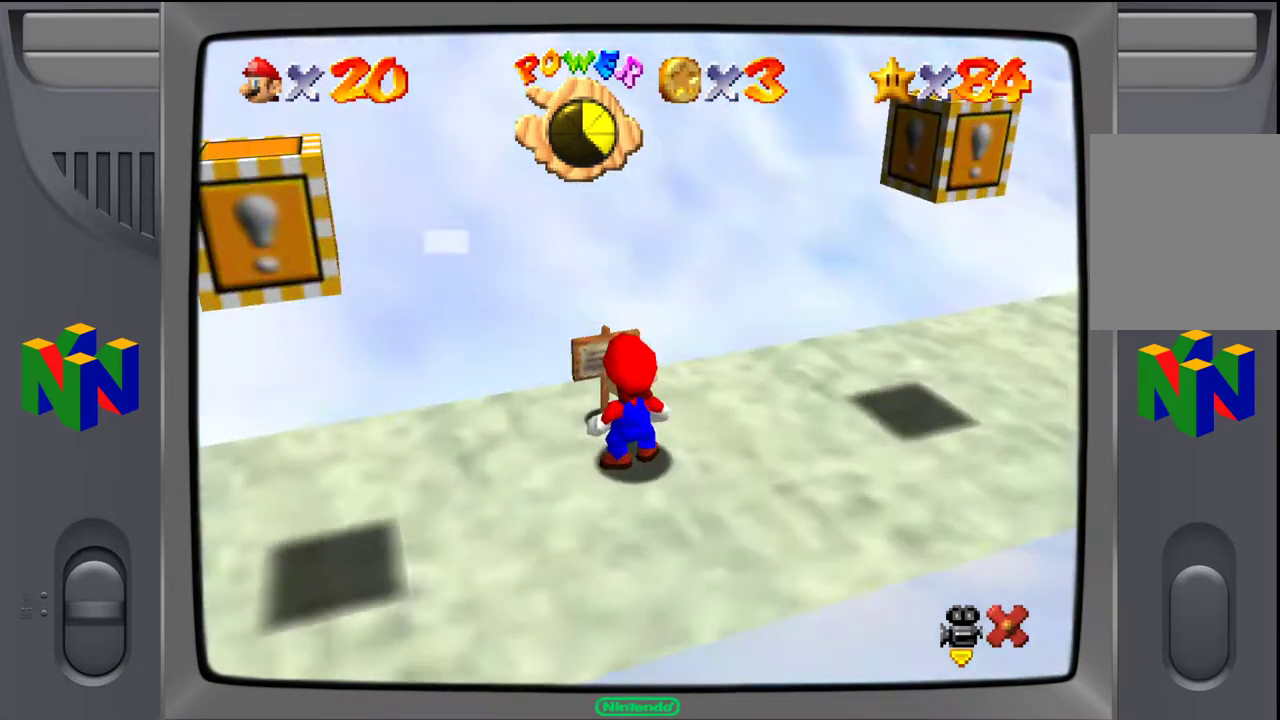
{"buttons": [], "left_stick": "center", "events": []}
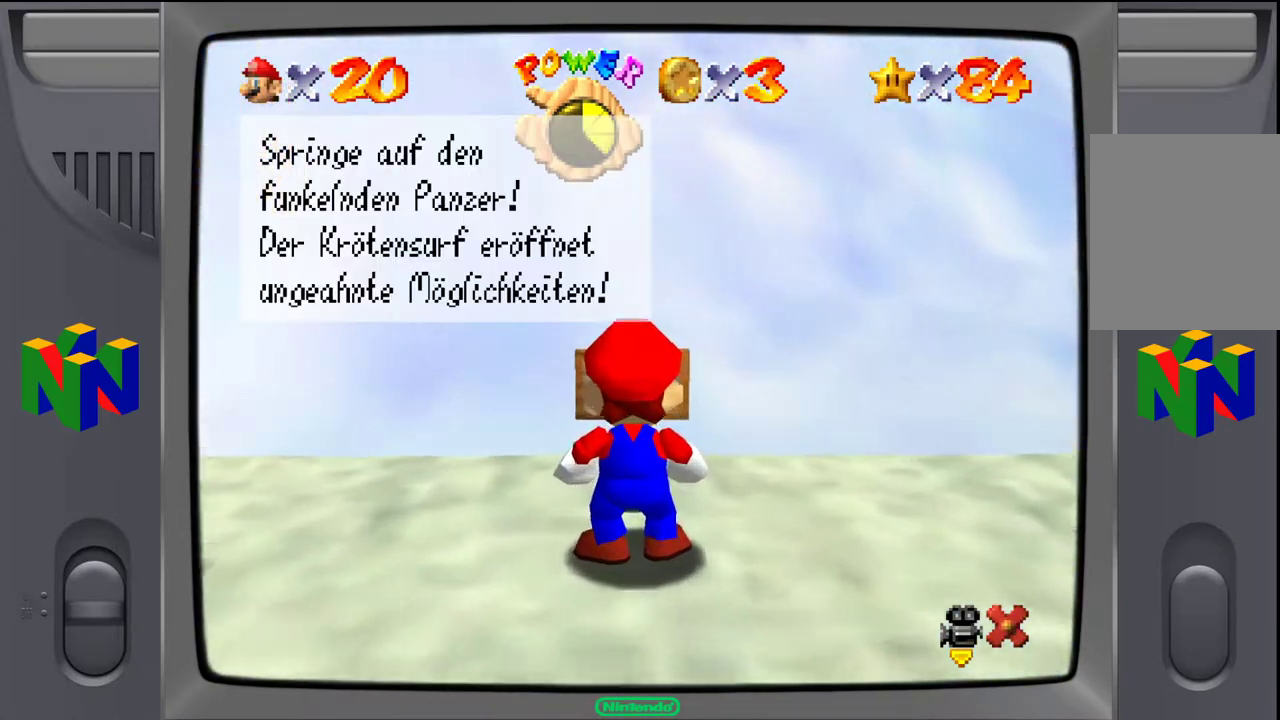
{"buttons": [], "left_stick": "center", "events": []}
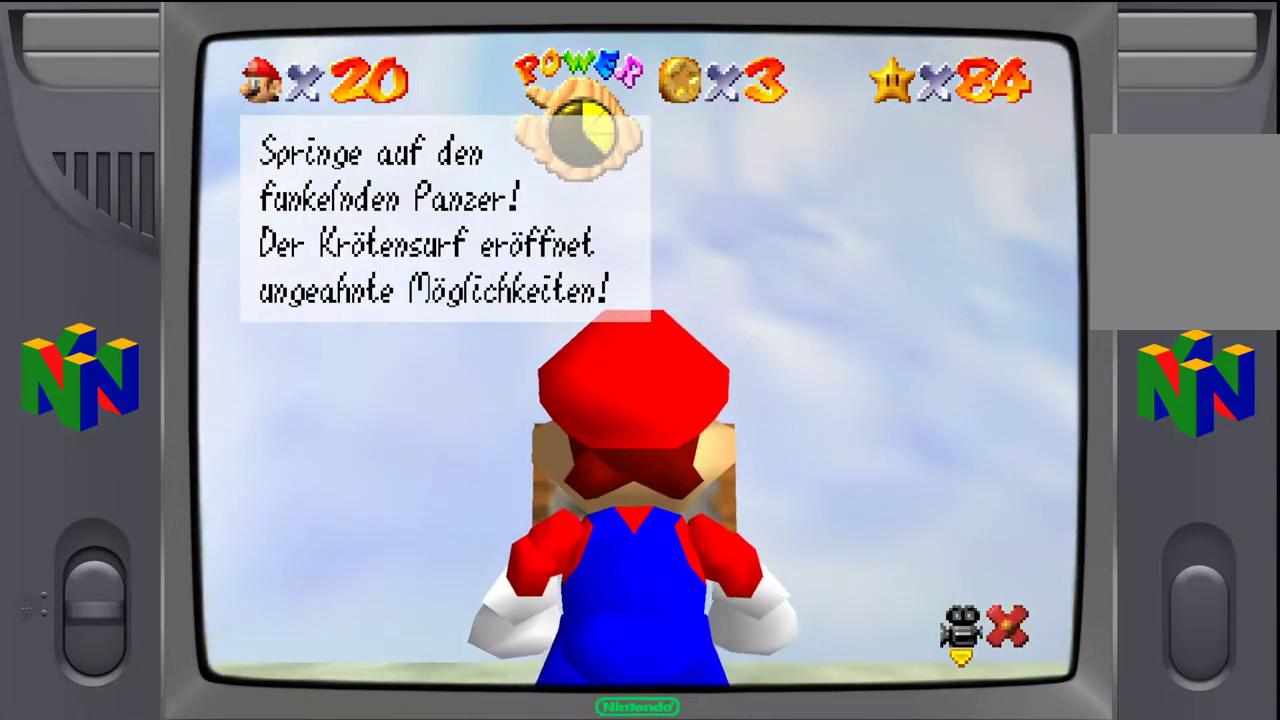
{"buttons": [], "left_stick": "center", "events": []}
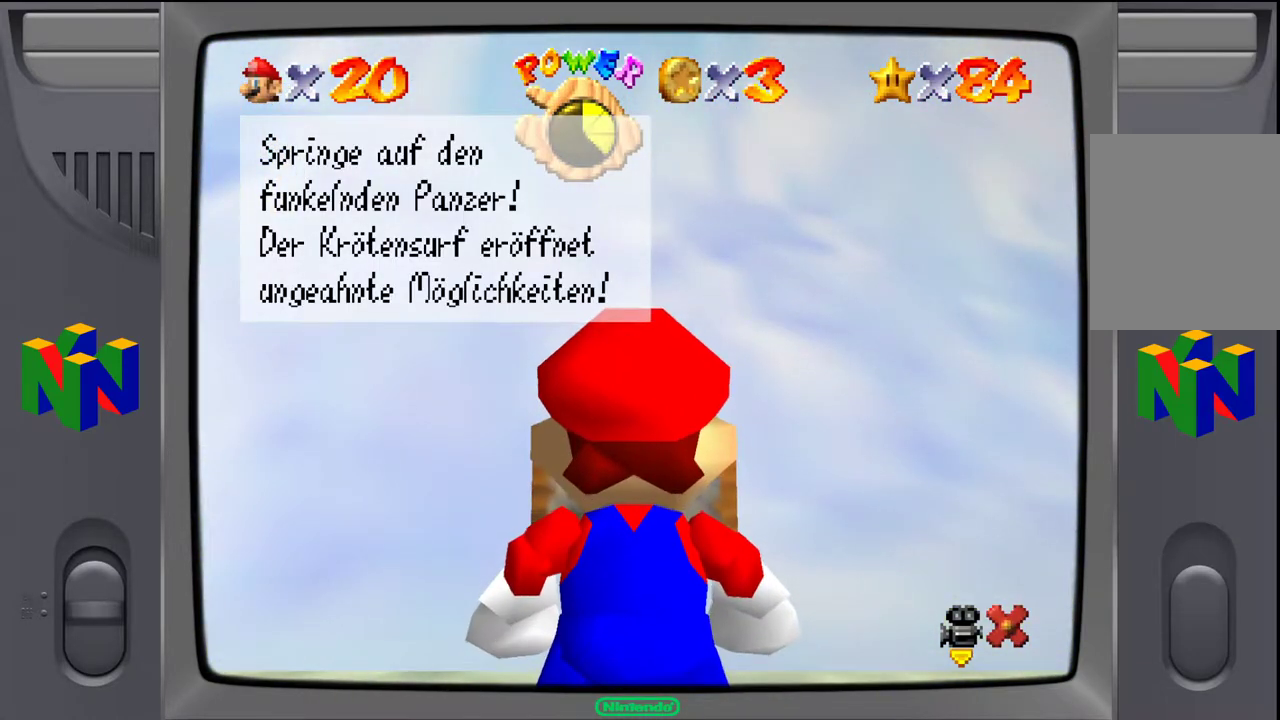
{"buttons": [], "left_stick": "center", "events": []}
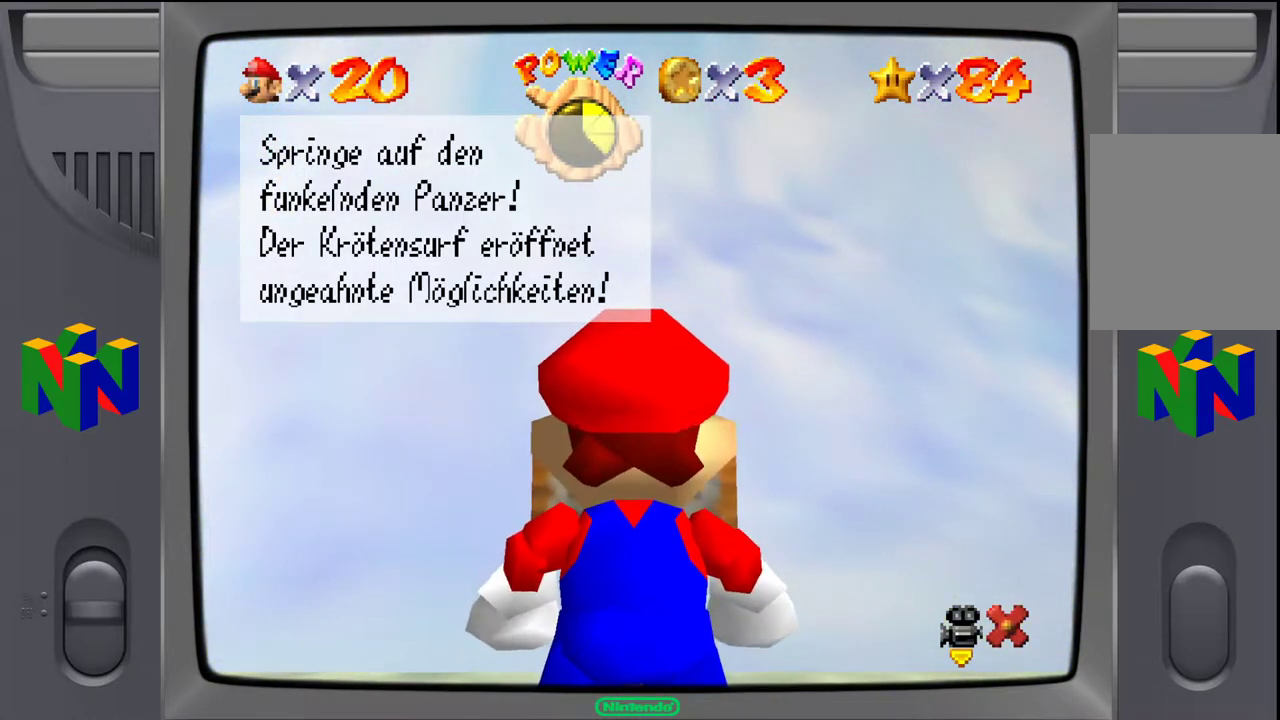
{"buttons": [], "left_stick": "center", "events": []}
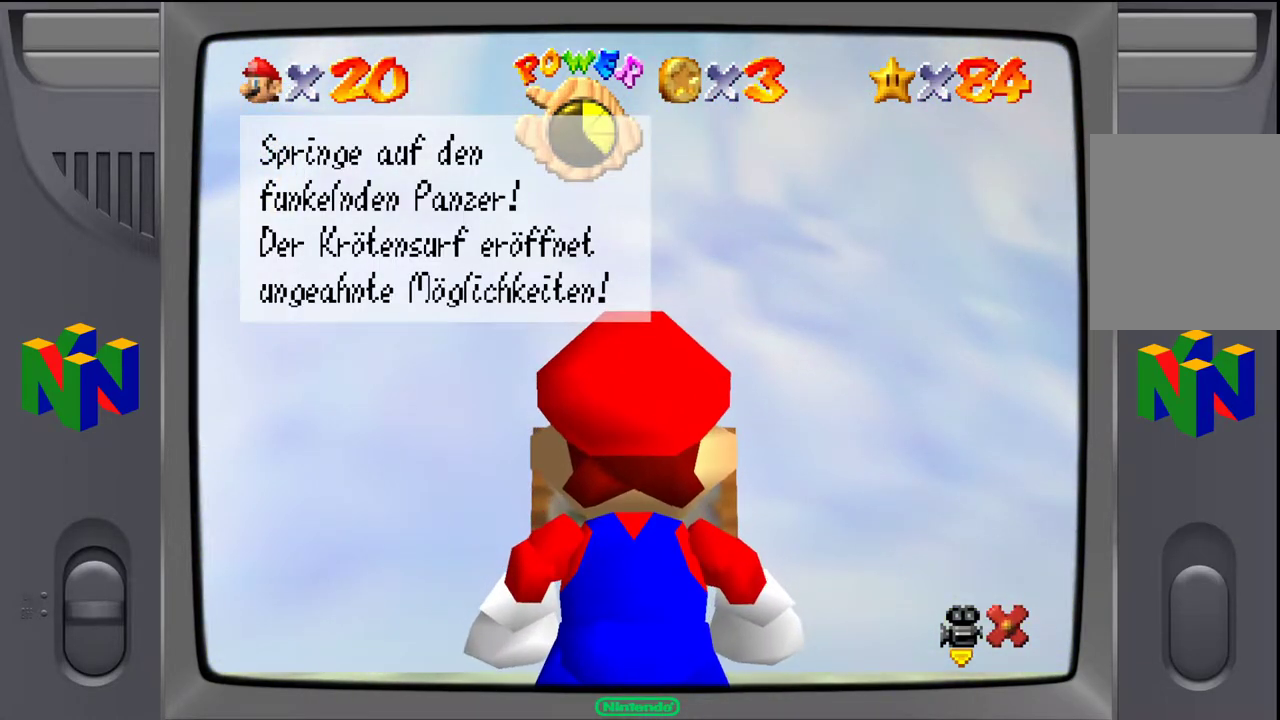
{"buttons": [], "left_stick": "center", "events": []}
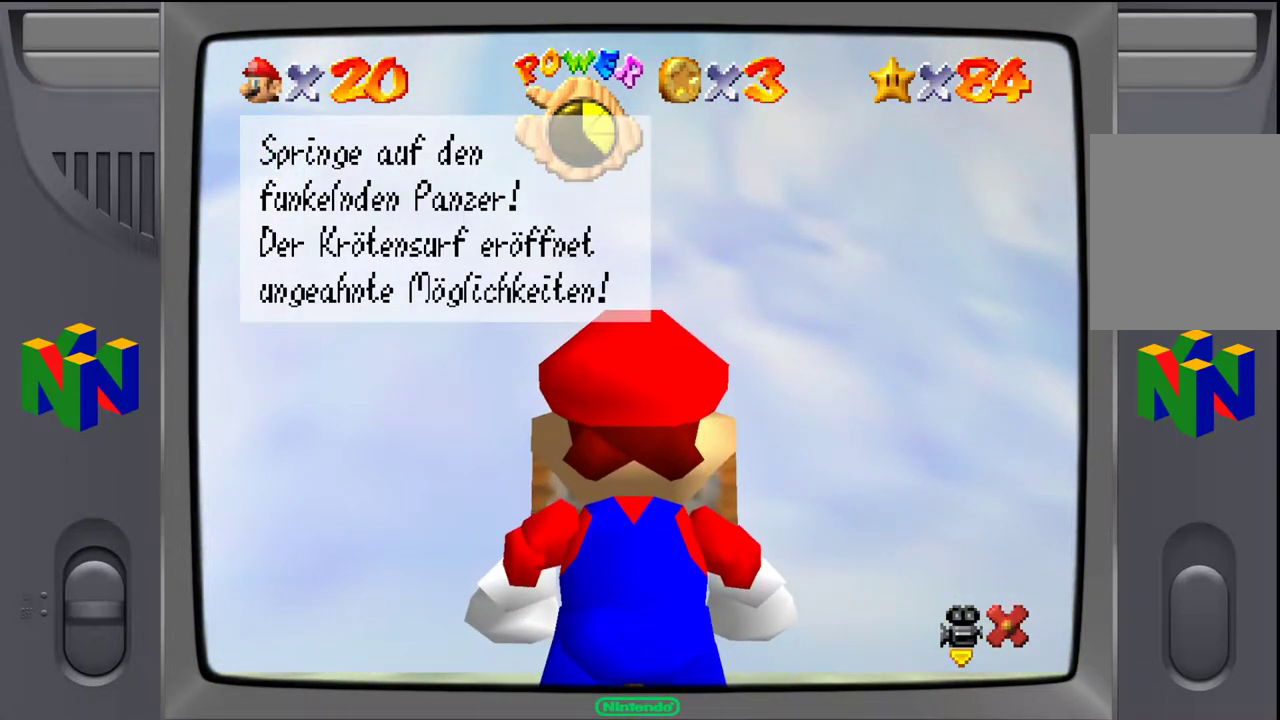
{"buttons": [], "left_stick": "center", "events": []}
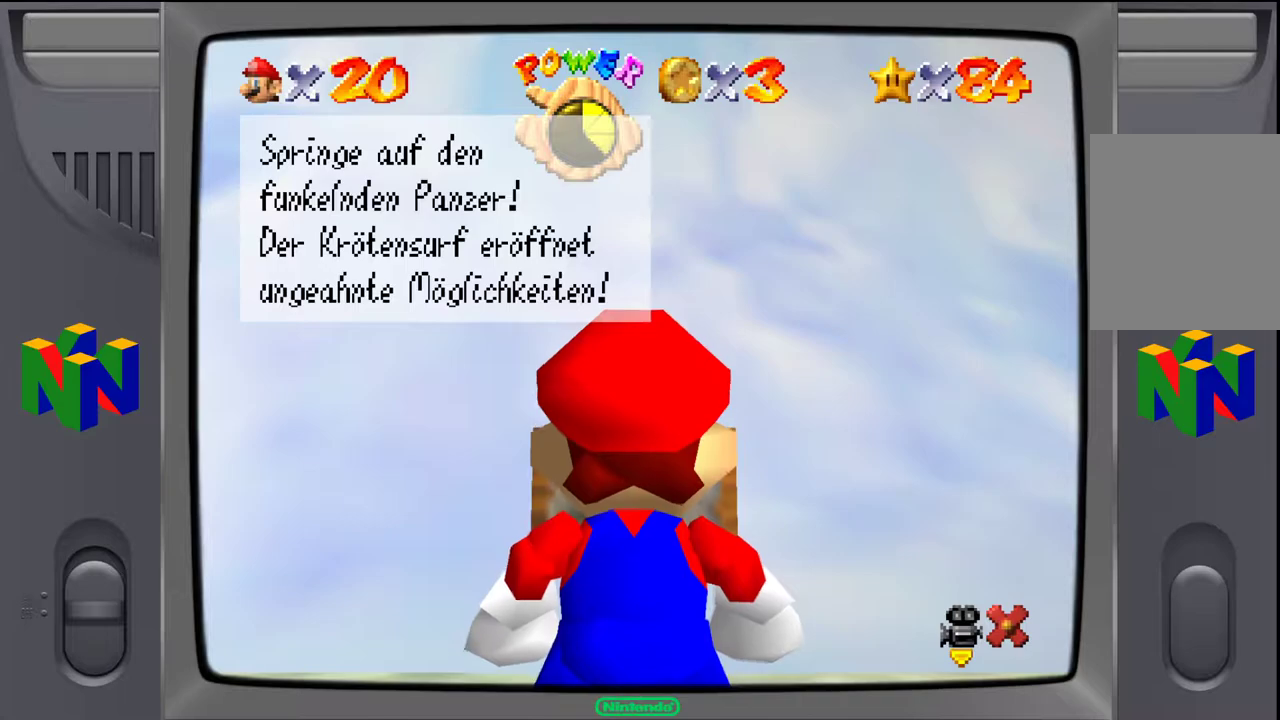
{"buttons": [], "left_stick": "center", "events": []}
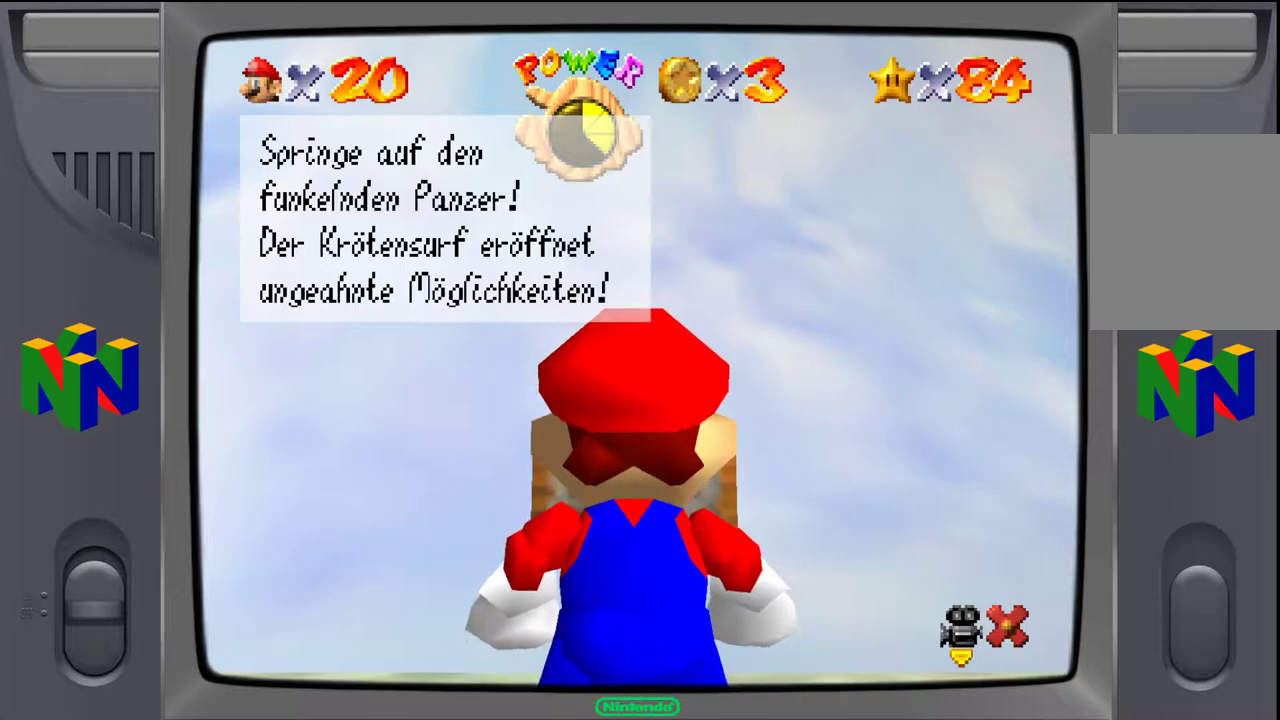
{"buttons": [], "left_stick": "center", "events": [[50, "A", "down"], [183, "A", "up"]]}
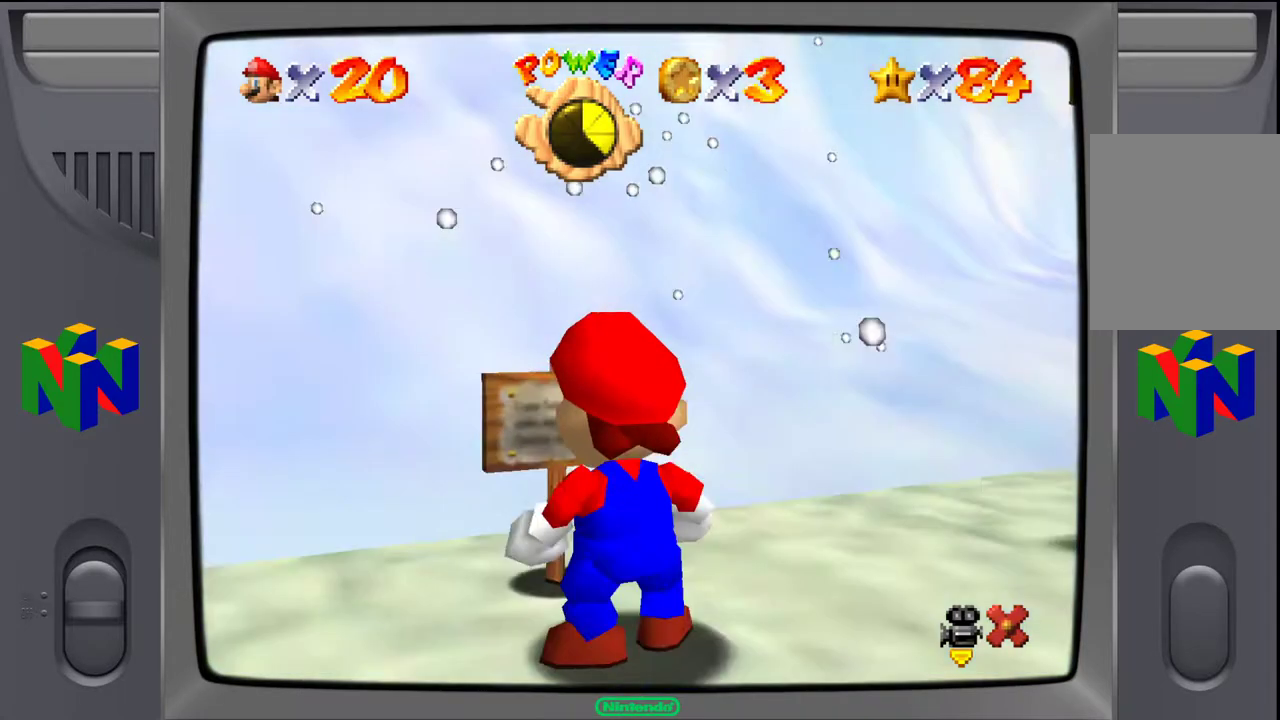
{"buttons": [], "left_stick": "down-left", "events": [[233, "left_stick", "left"], [283, "left_stick", "down-left"]]}
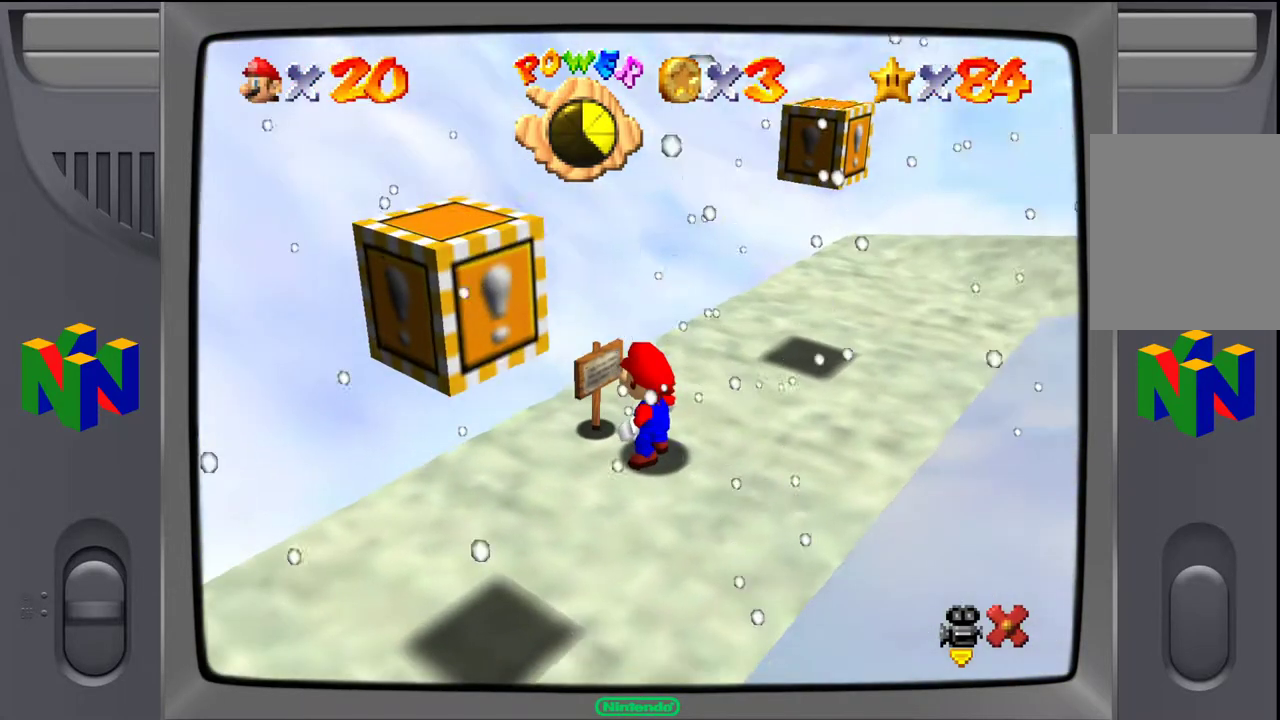
{"buttons": [], "left_stick": "down", "events": [[267, "left_stick", "down"]]}
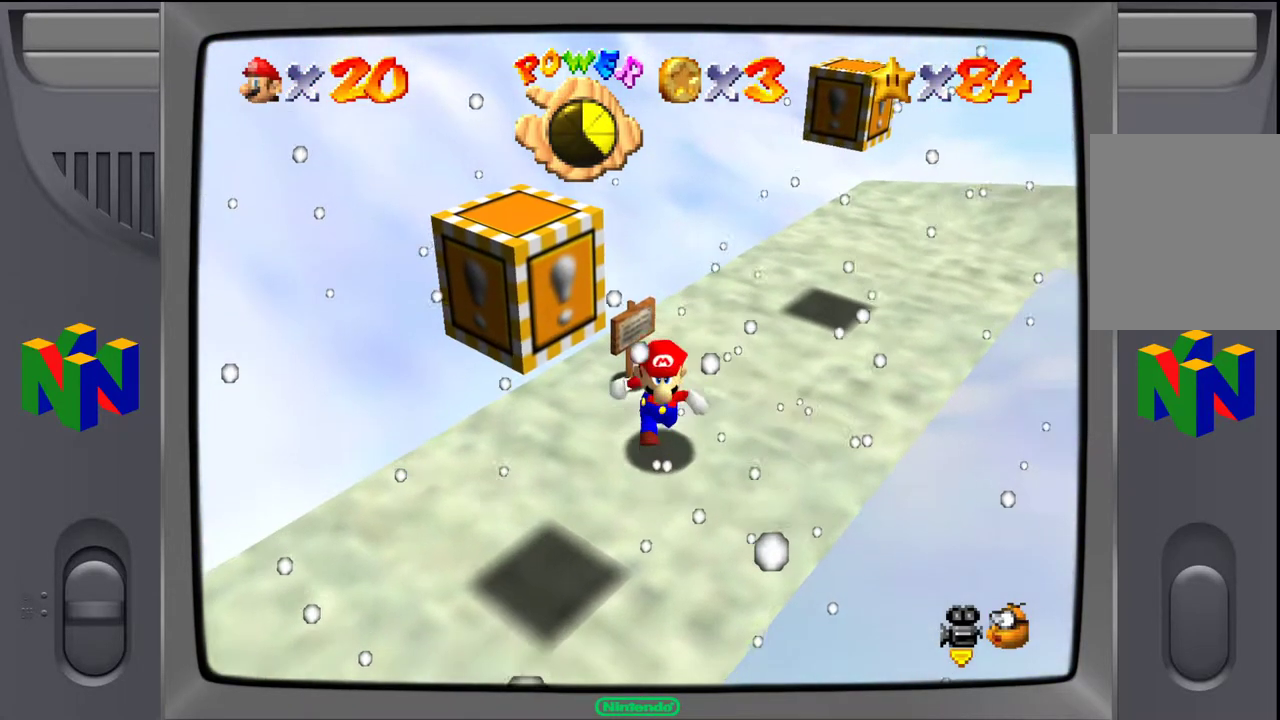
{"buttons": [], "left_stick": "center", "events": [[50, "left_stick", "down-left"], [300, "left_stick", "center"]]}
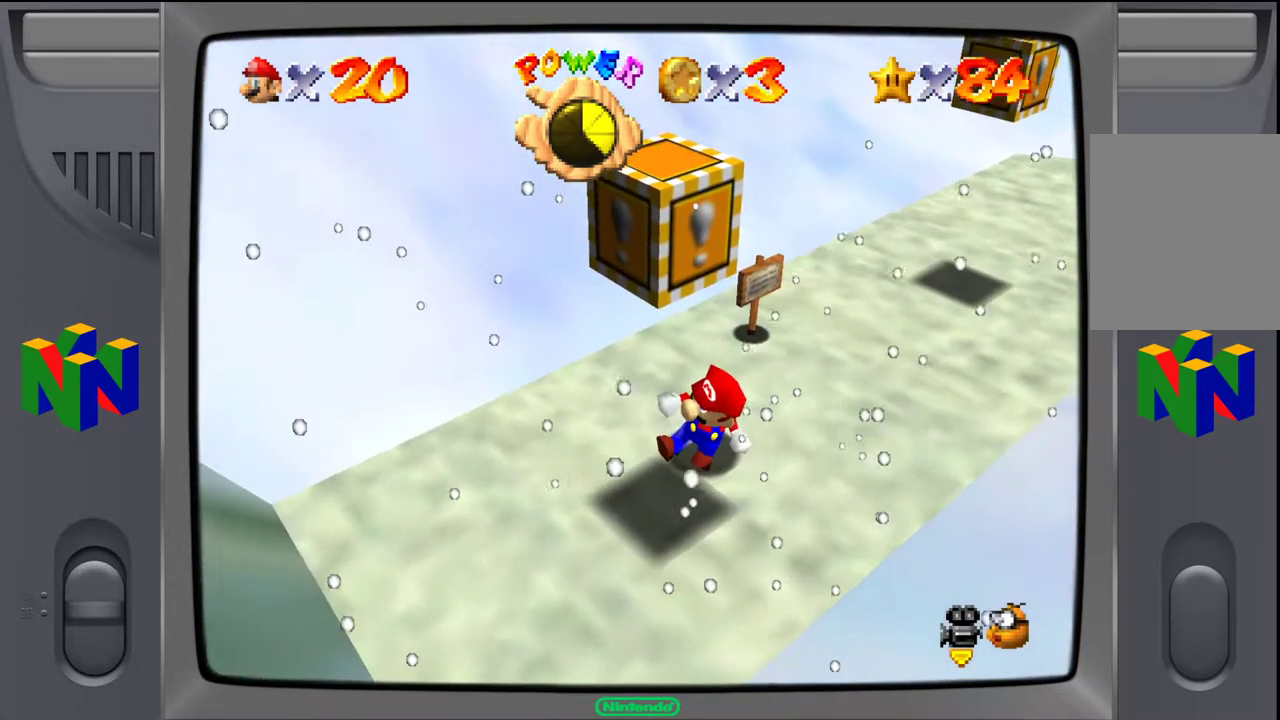
{"buttons": [], "left_stick": "center", "events": [[100, "A", "down"], [333, "A", "up"]]}
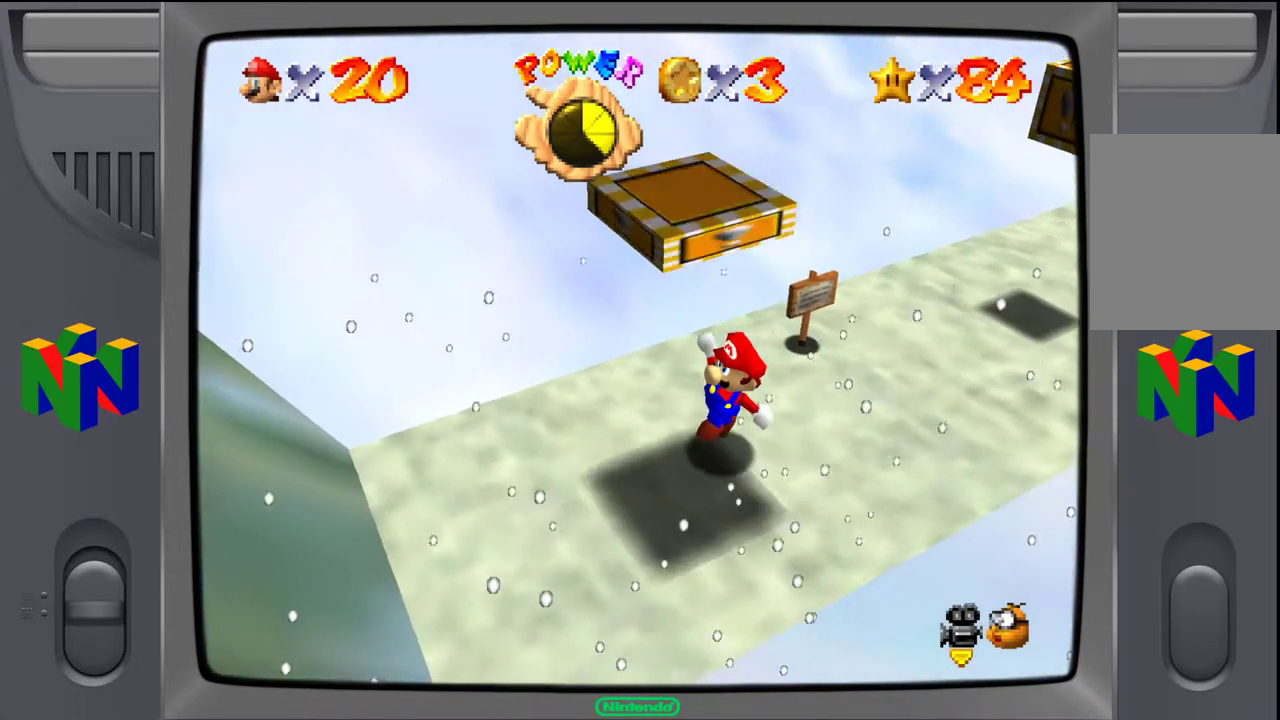
{"buttons": [], "left_stick": "center", "events": [[283, "A", "down"], [433, "A", "up"]]}
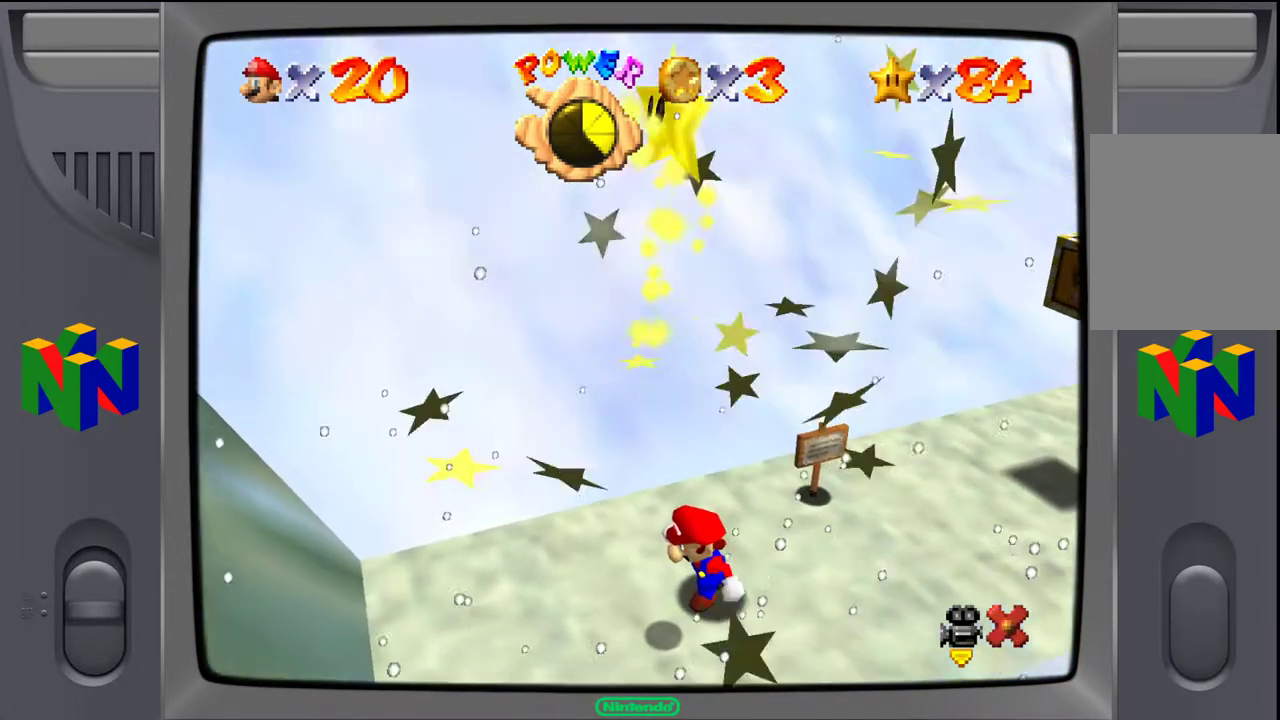
{"buttons": [], "left_stick": "center", "events": []}
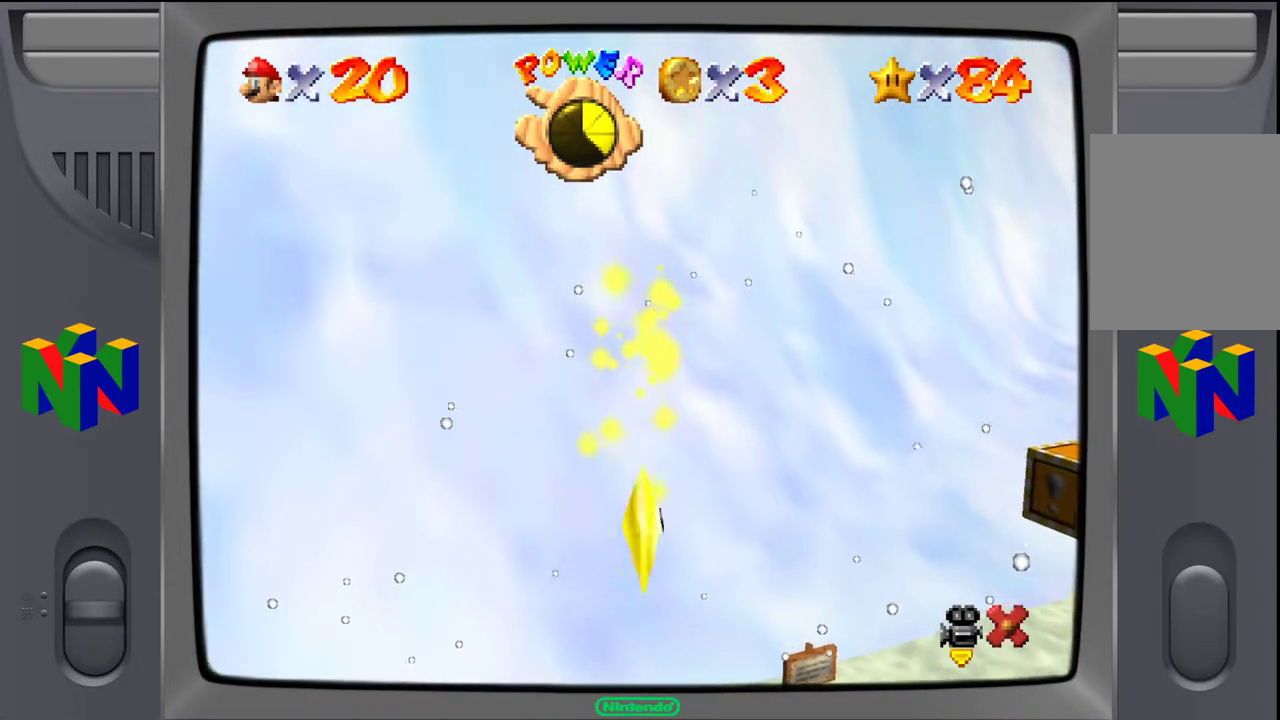
{"buttons": [], "left_stick": "center", "events": []}
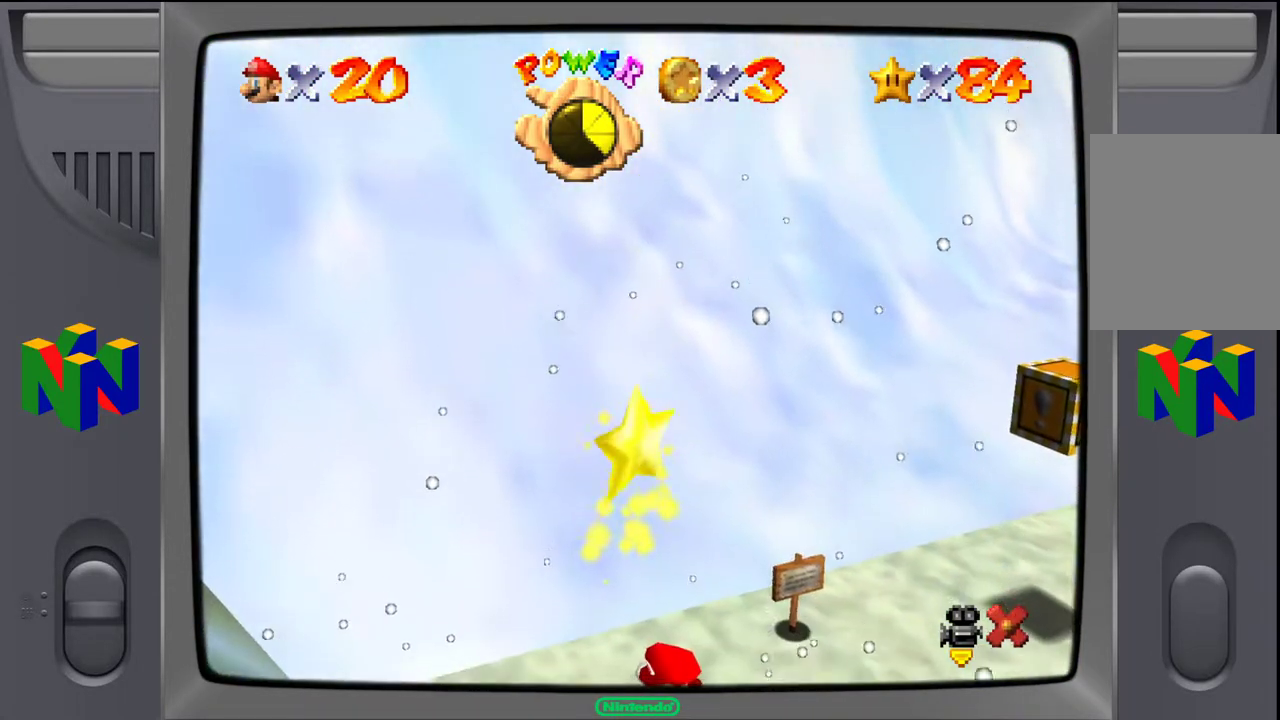
{"buttons": [], "left_stick": "center", "events": []}
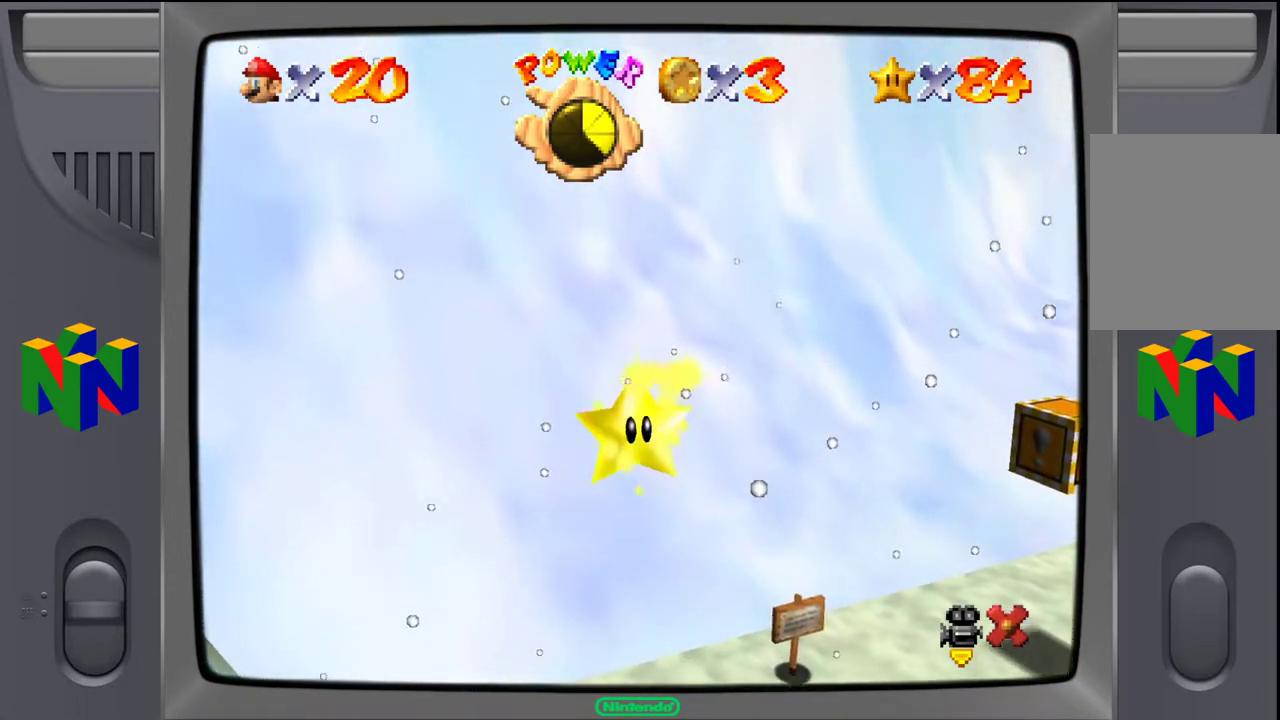
{"buttons": [], "left_stick": "center", "events": []}
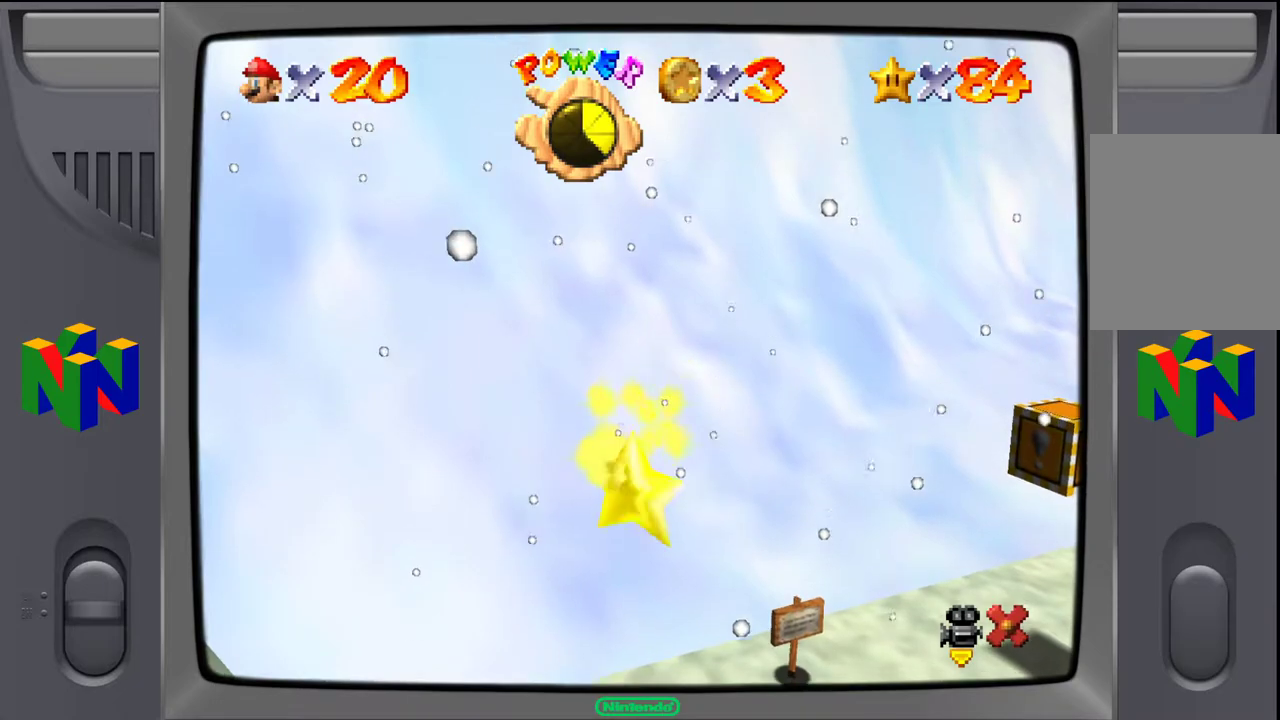
{"buttons": [], "left_stick": "center", "events": []}
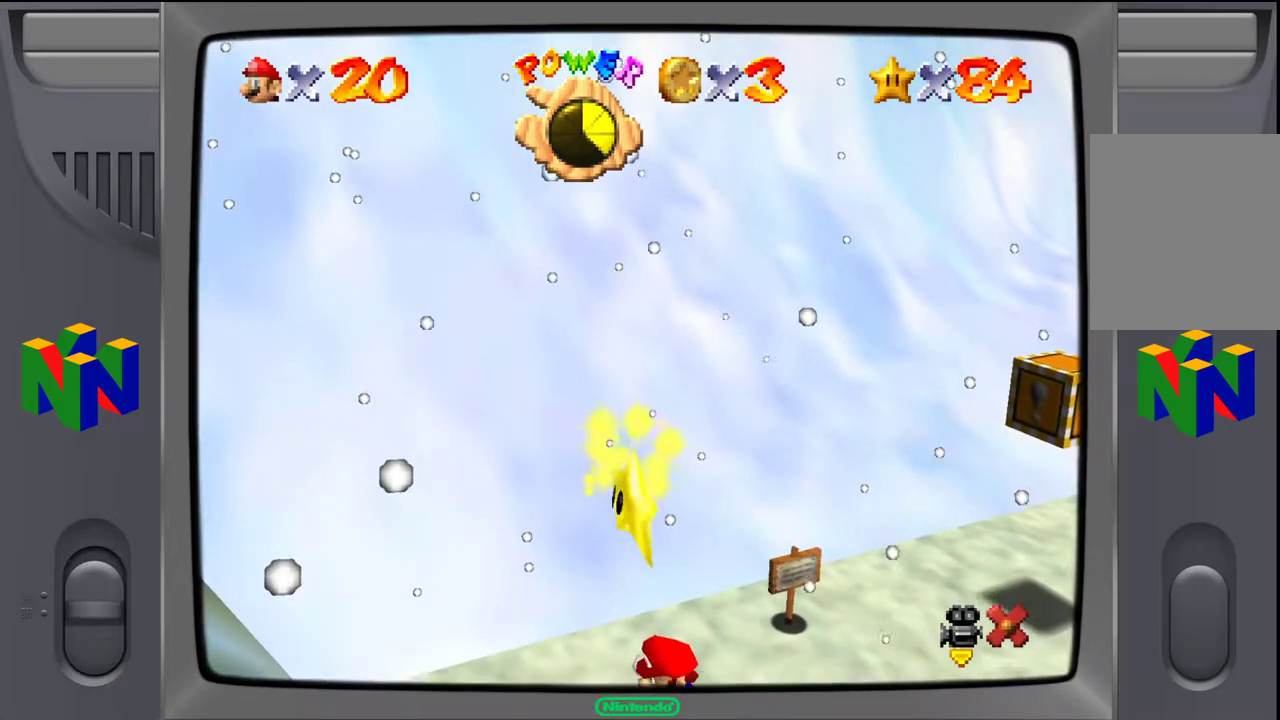
{"buttons": [], "left_stick": "center", "events": []}
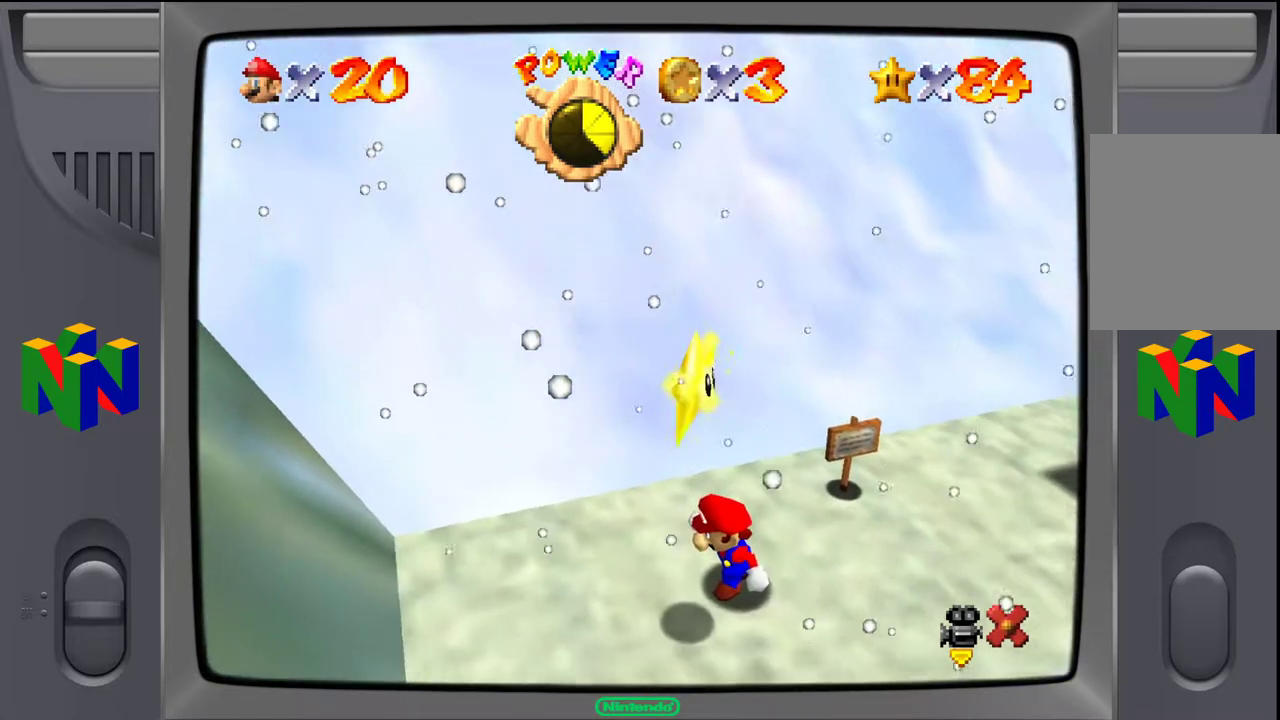
{"buttons": [], "left_stick": "center", "events": []}
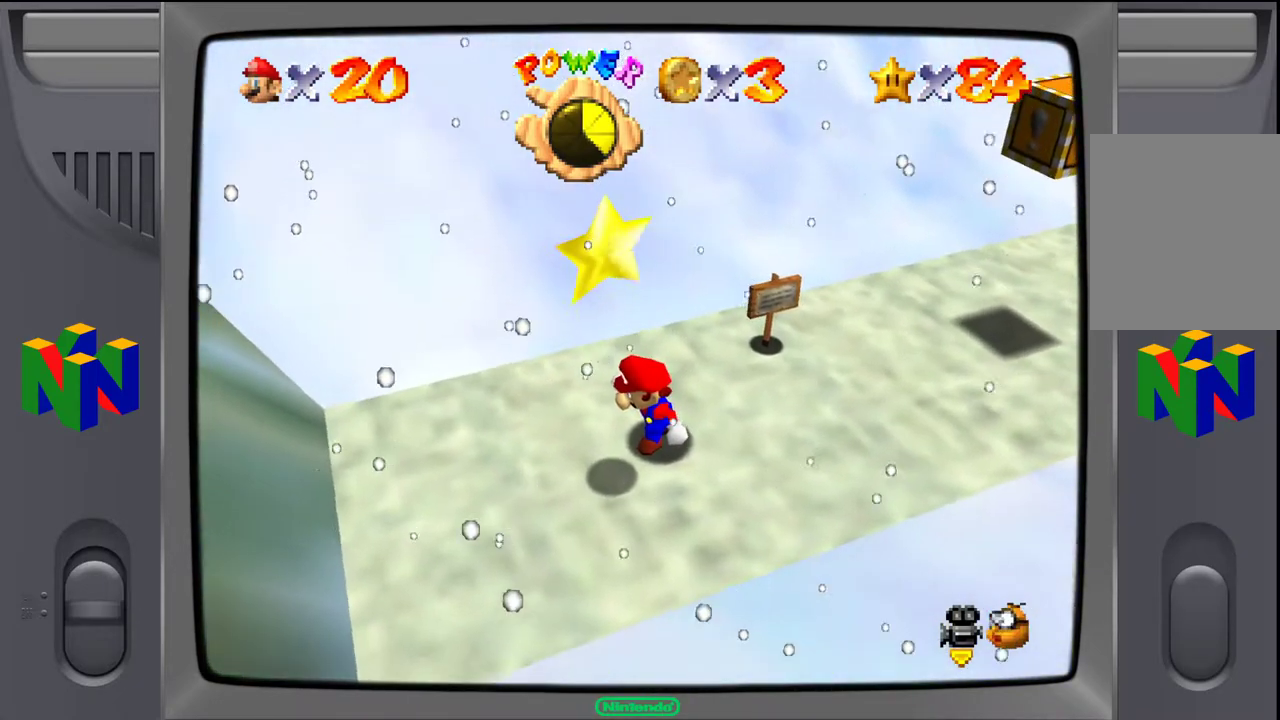
{"buttons": [], "left_stick": "center", "events": []}
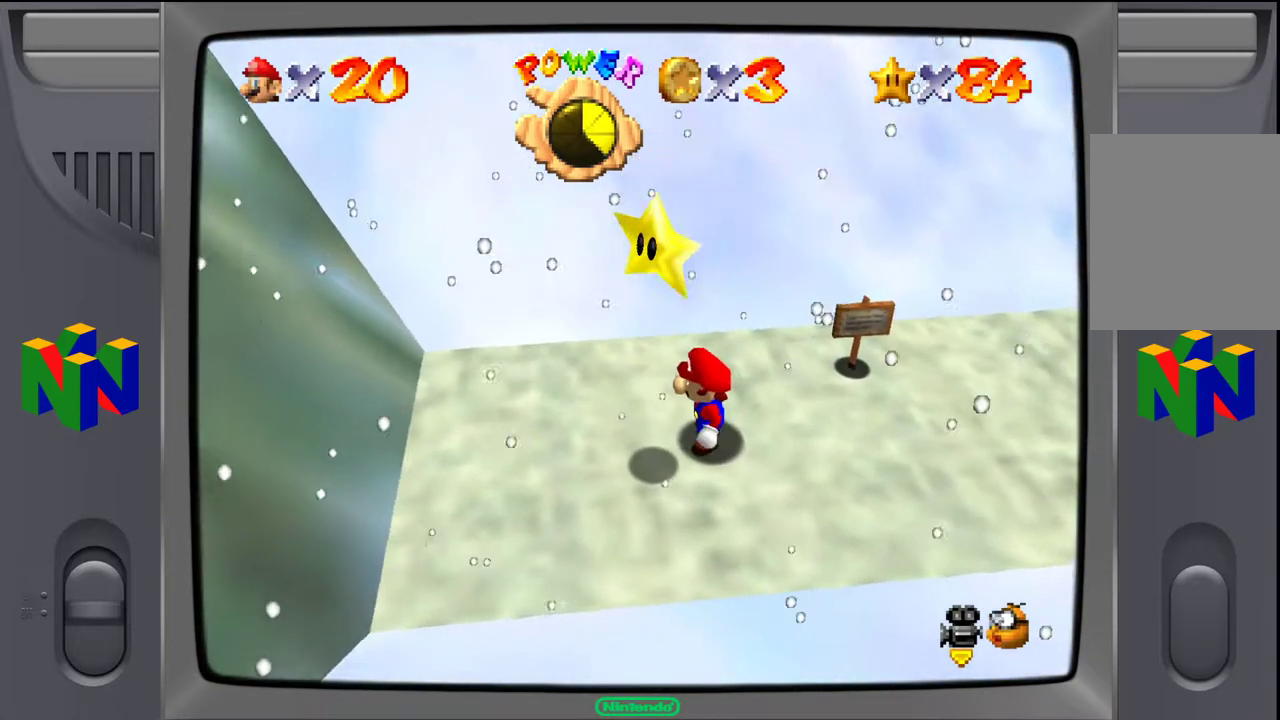
{"buttons": ["Z"], "left_stick": "center", "events": [[233, "Z", "down"]]}
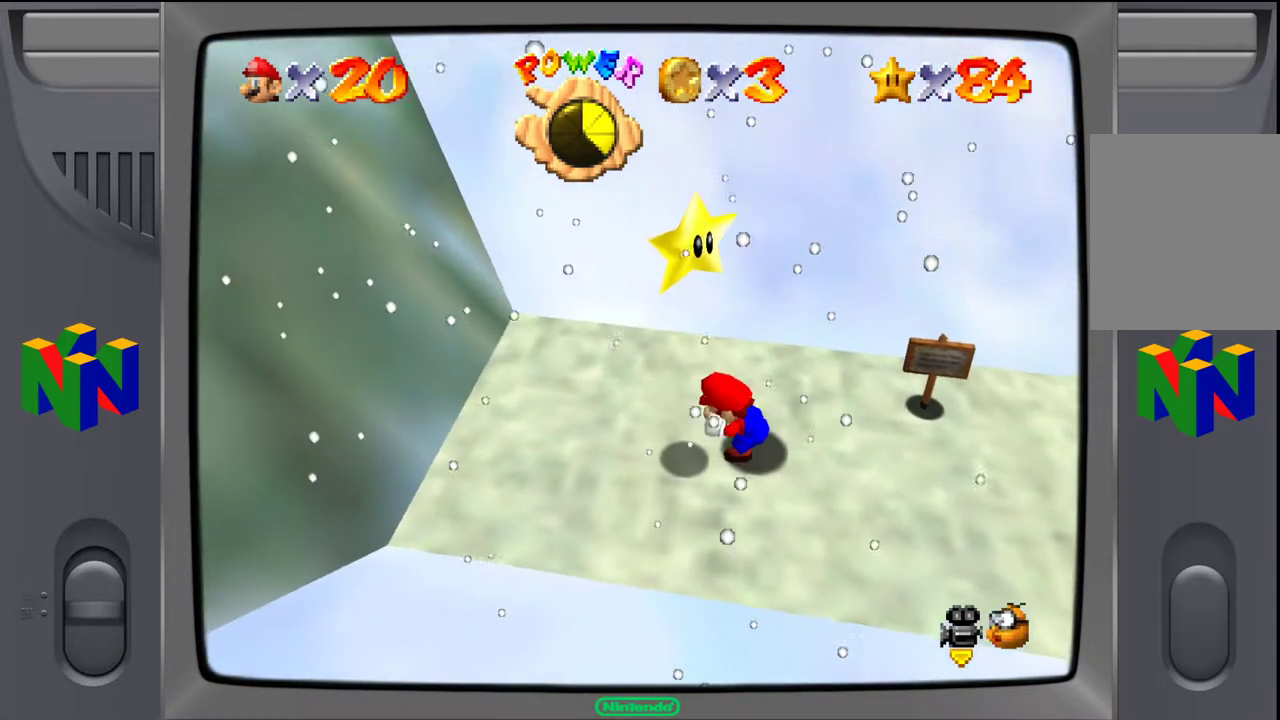
{"buttons": ["A", "Z"], "left_stick": "up-left", "events": [[333, "left_stick", "left"], [367, "A", "down"], [483, "left_stick", "up-left"]]}
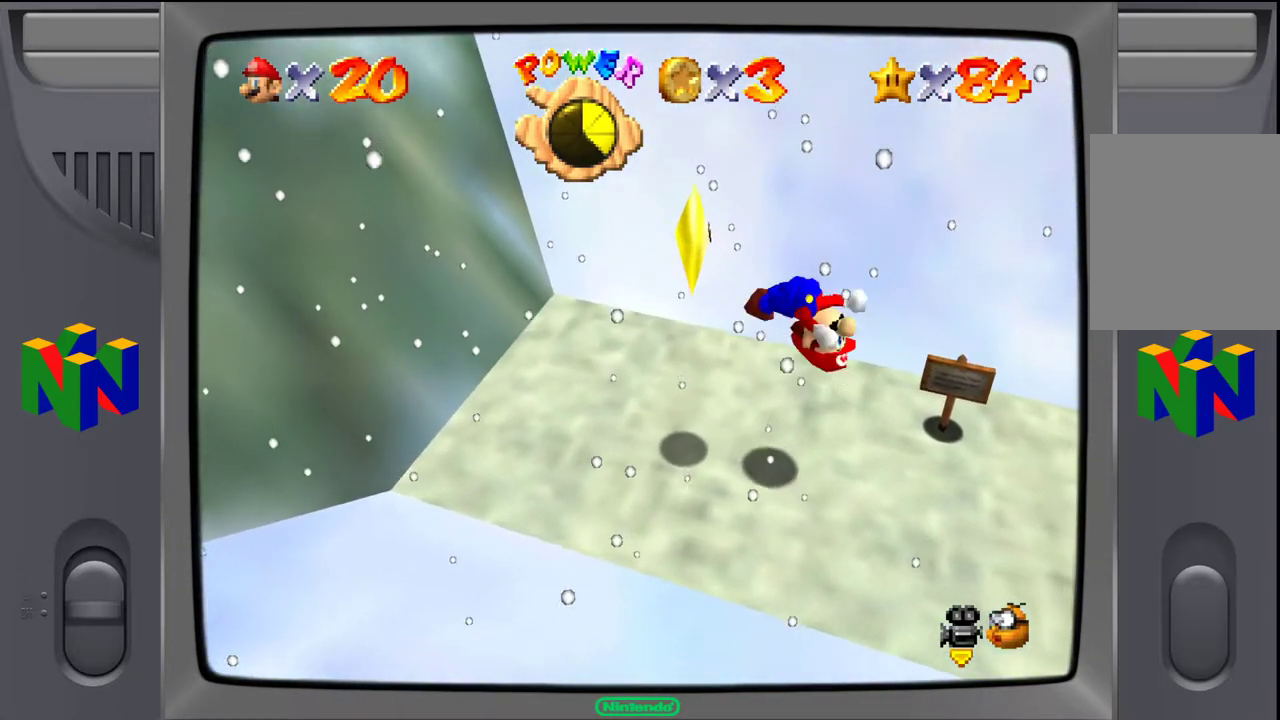
{"buttons": [], "left_stick": "left", "events": [[33, "A", "up"], [100, "Z", "up"], [283, "left_stick", "left"]]}
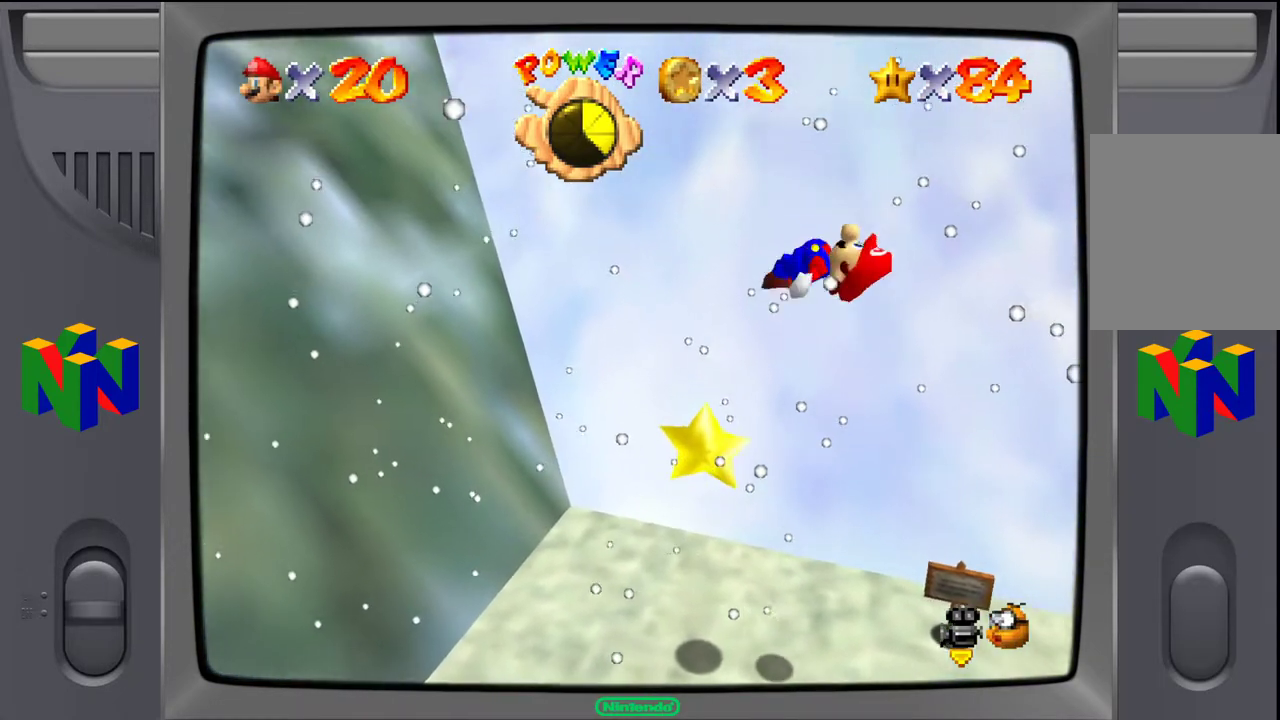
{"buttons": [], "left_stick": "center", "events": [[300, "left_stick", "center"]]}